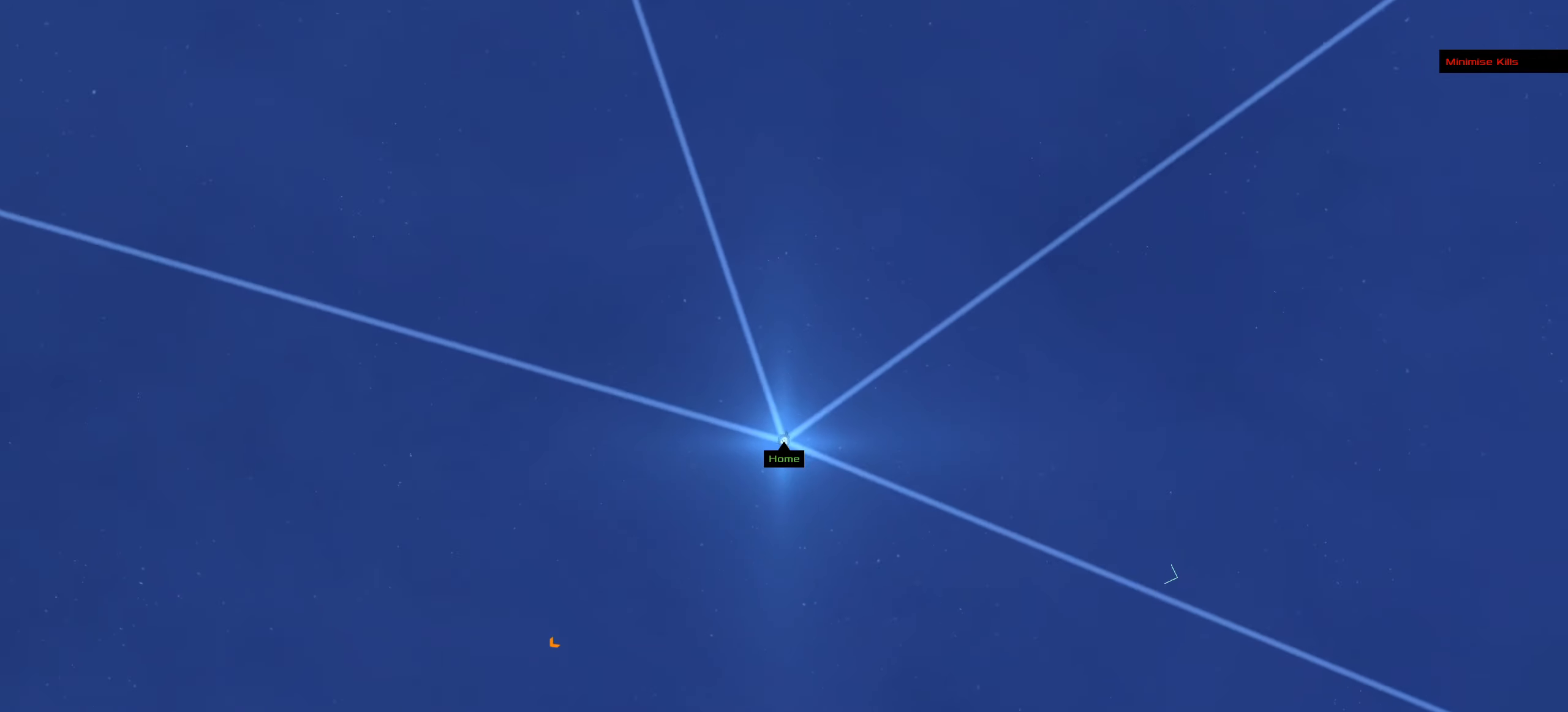
Gameplay with keyboard and mouse; each line is a JSON object with the keys and mouse buttons held at the frame after it. "events" lists presses ("down") and releases ("up") of ".", "/", "0", "1", "2", "3", "4", "5", "6", "7", "8", "9", "a", "alt_l", "alt_r", "b", "backslash", "backspace", "c", "caps_lock", "comma", "ctrl_l", "ctrl_r", "d", "down", "e", "equals", "f", "g", "h", "i", "j", "k", "l", "lbracket", "left", "m", "minus", "n", "o", "p", "q", "quote", "r", "rbracket", "return", "right", "s", "semicolon", "shift_l", "shift_r", "space", "super", "t", "tab", "tilde", "u", "up", "v", "w", "x", "y", "z", "mouse_left", "mouse_wheel" and "mouse_right" between this image and that frame as [ms after this image, input, new state], when the widget could be followed in between. "mouse_left", "mouse_wheel", "mouse_right" = the "left", "wheel", "right" buttons of the "mouse" list. No other keys are recorded. "wheel" means that the mouse wheel is clicked or scrolled. Not read: mouse_move.
{"keys": [], "mouse": ["left"], "events": []}
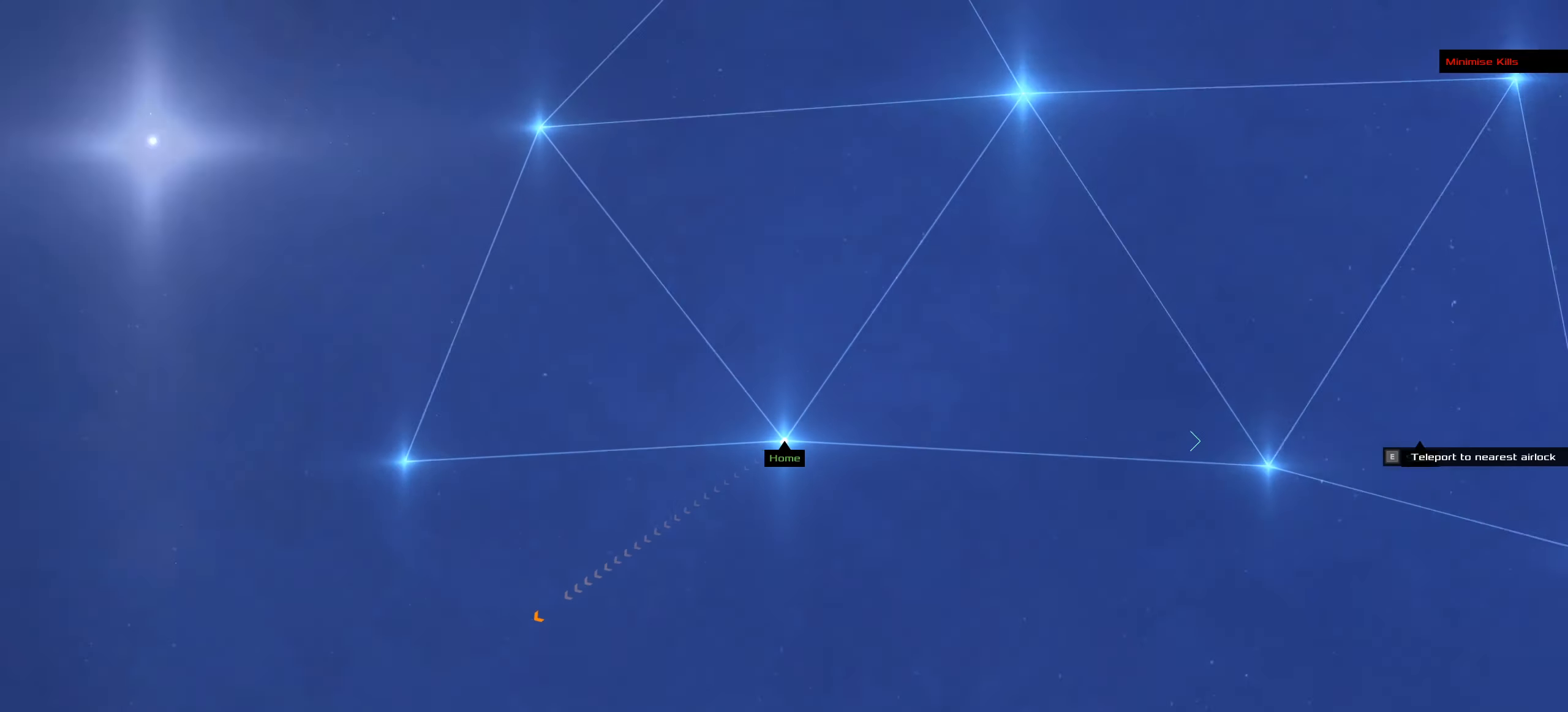
{"keys": [], "mouse": ["left"], "events": []}
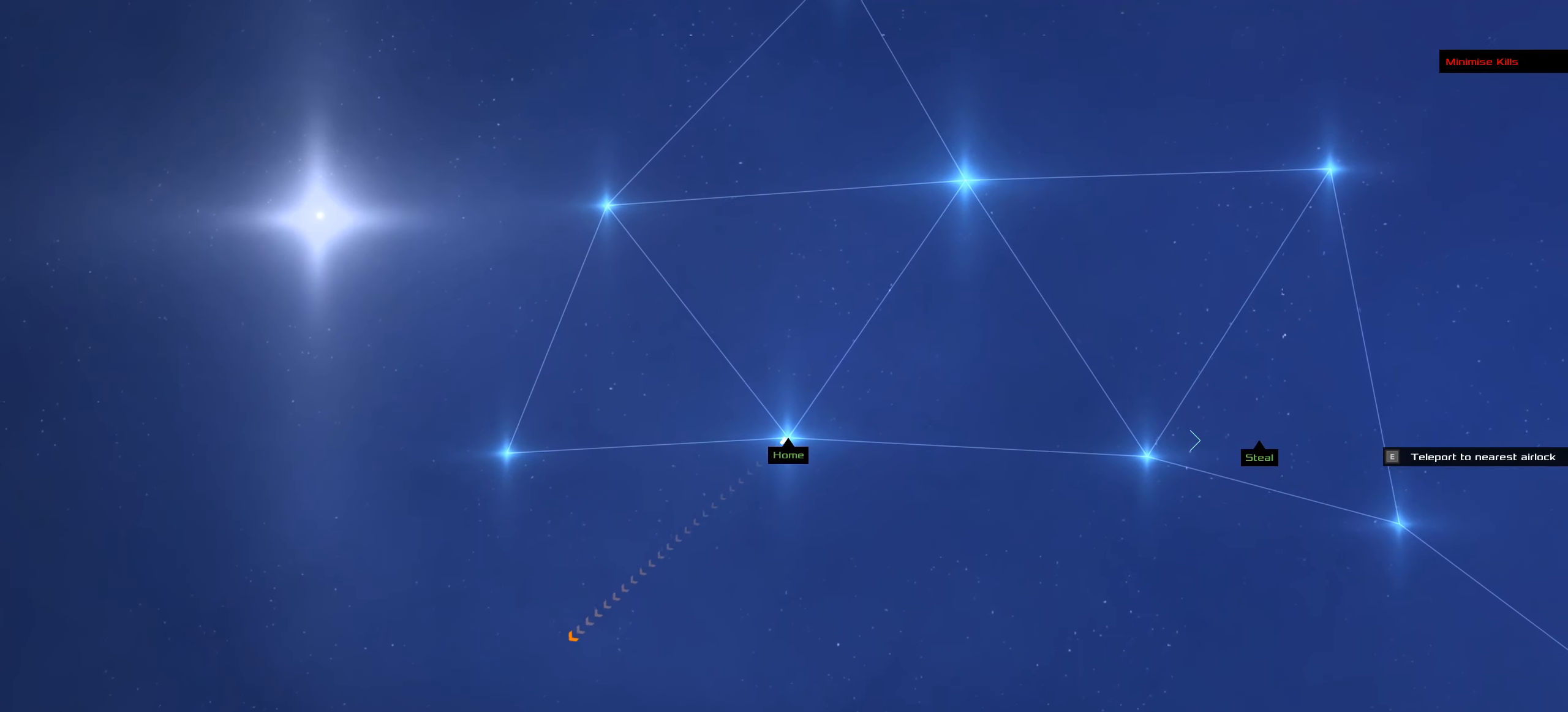
{"keys": ["shift_l"], "mouse": [], "events": [[66, "mouse_left", "up"], [150, "space", "down"], [300, "shift_l", "down"], [300, "space", "up"]]}
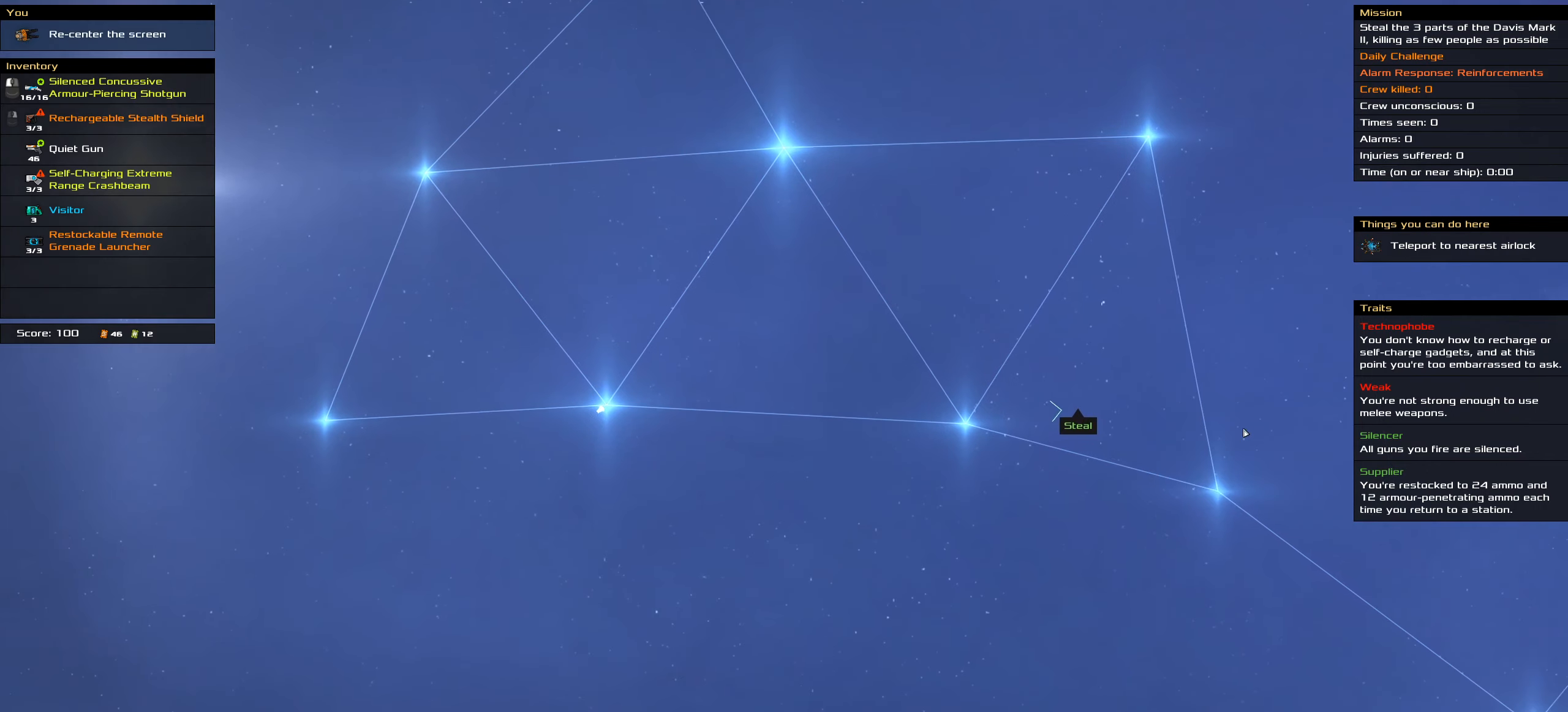
{"keys": ["shift_l"], "mouse": [], "events": [[167, "shift_l", "up"], [400, "shift_l", "down"]]}
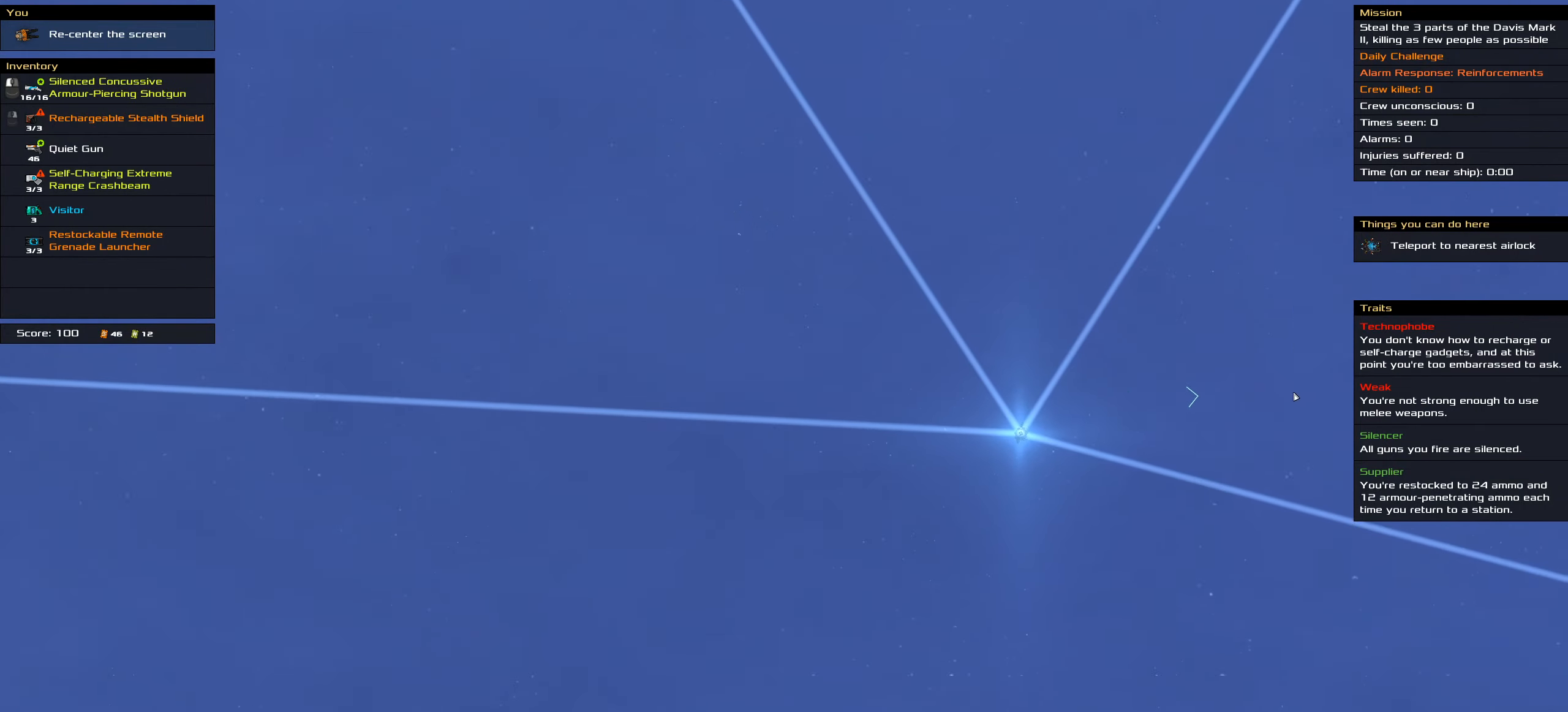
{"keys": ["shift_l"], "mouse": [], "events": []}
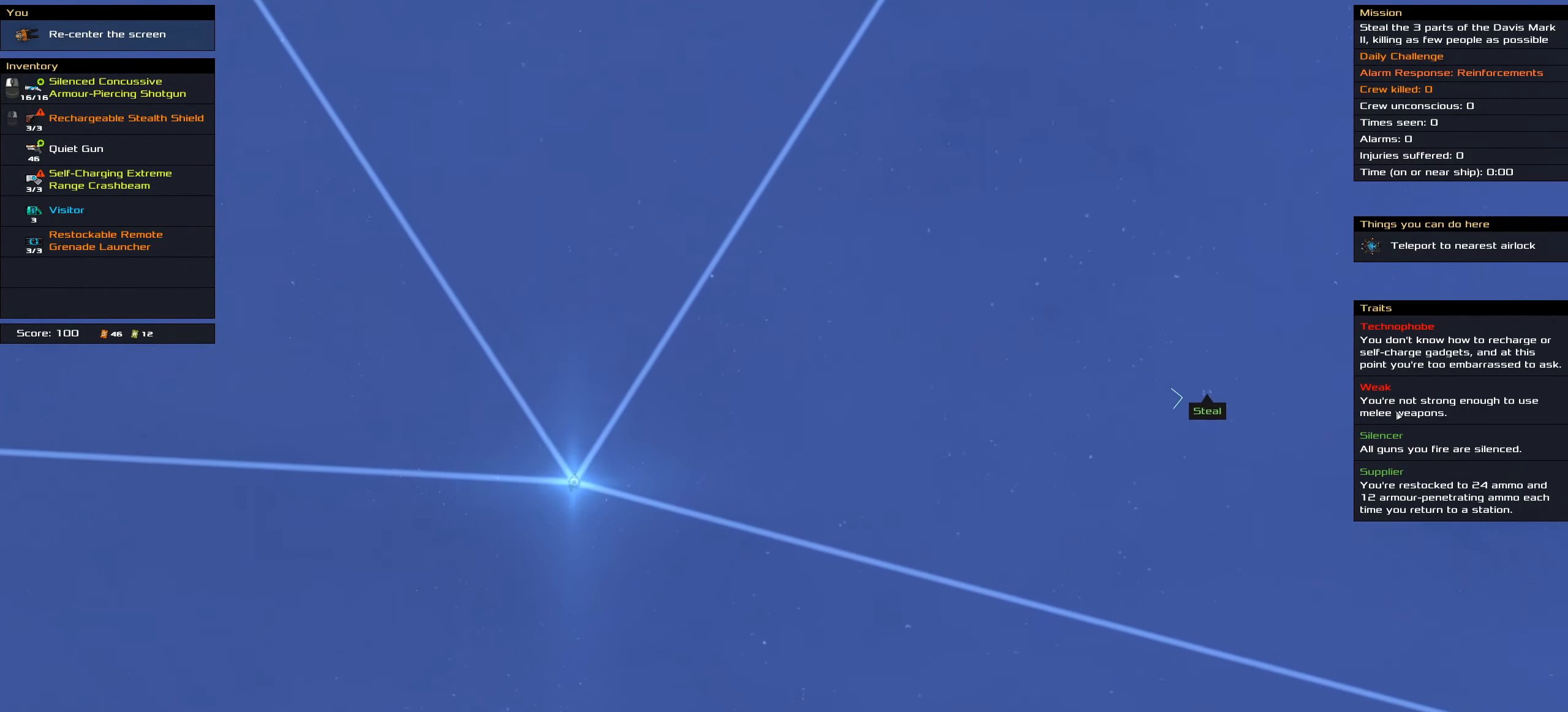
{"keys": [], "mouse": [], "events": [[483, "shift_l", "up"]]}
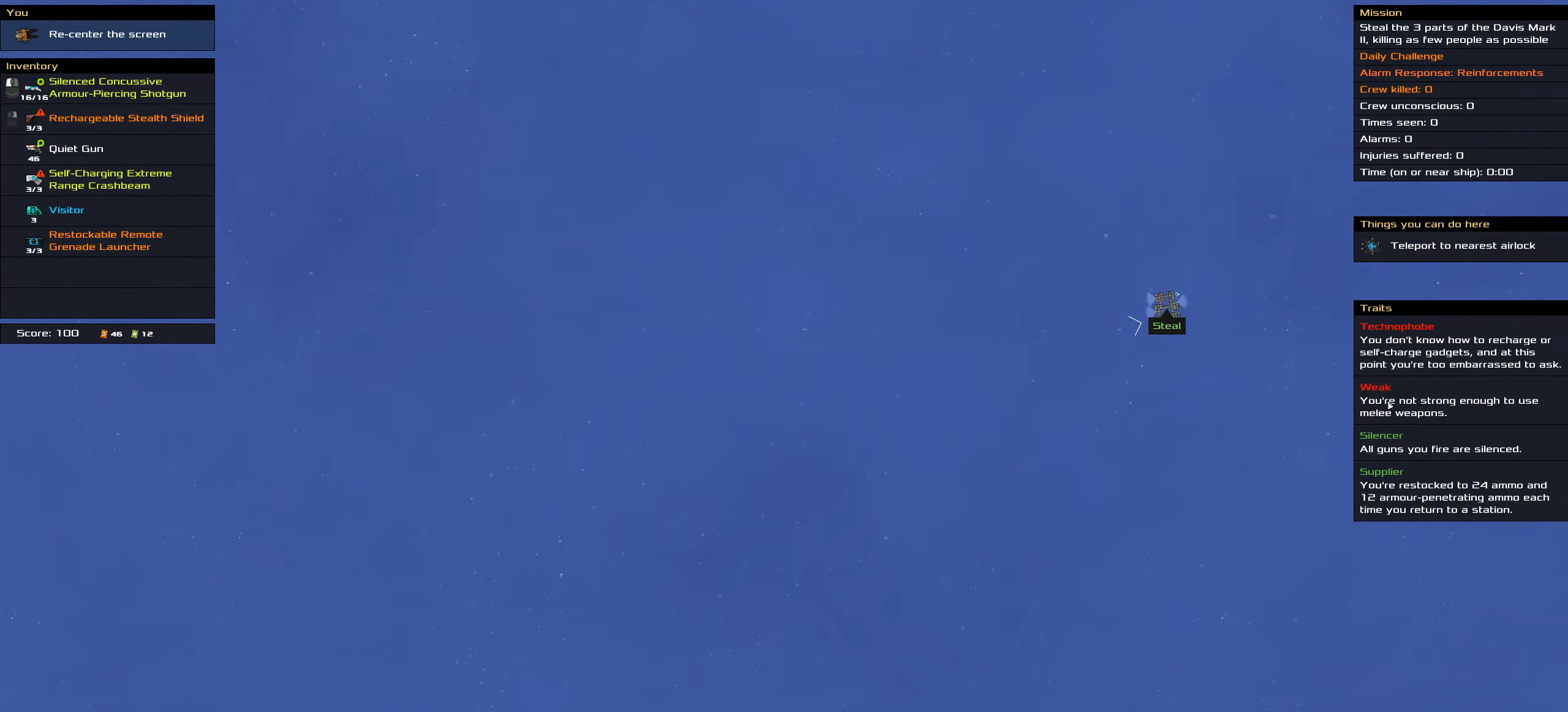
{"keys": ["shift_l"], "mouse": [], "events": [[117, "shift_l", "down"]]}
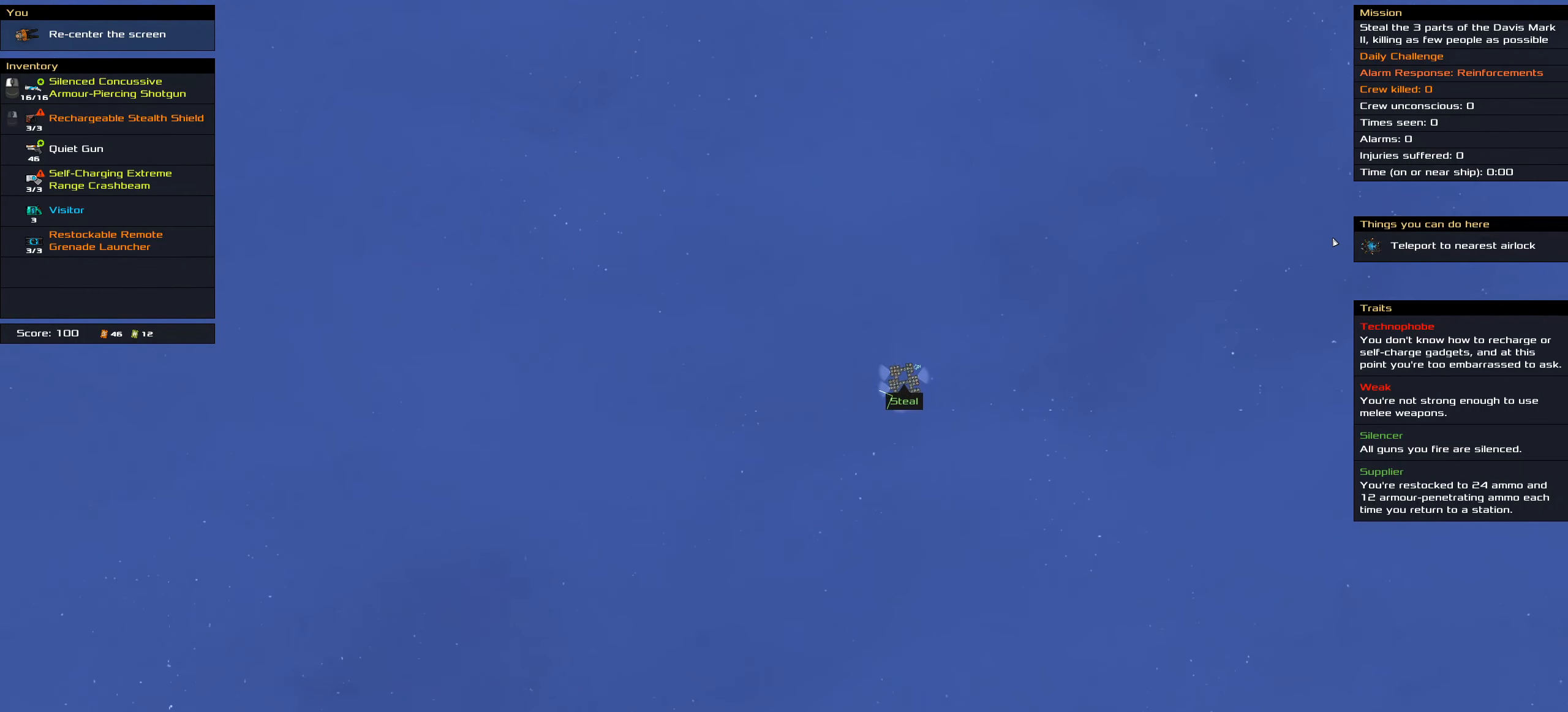
{"keys": [], "mouse": [], "events": [[183, "shift_l", "up"]]}
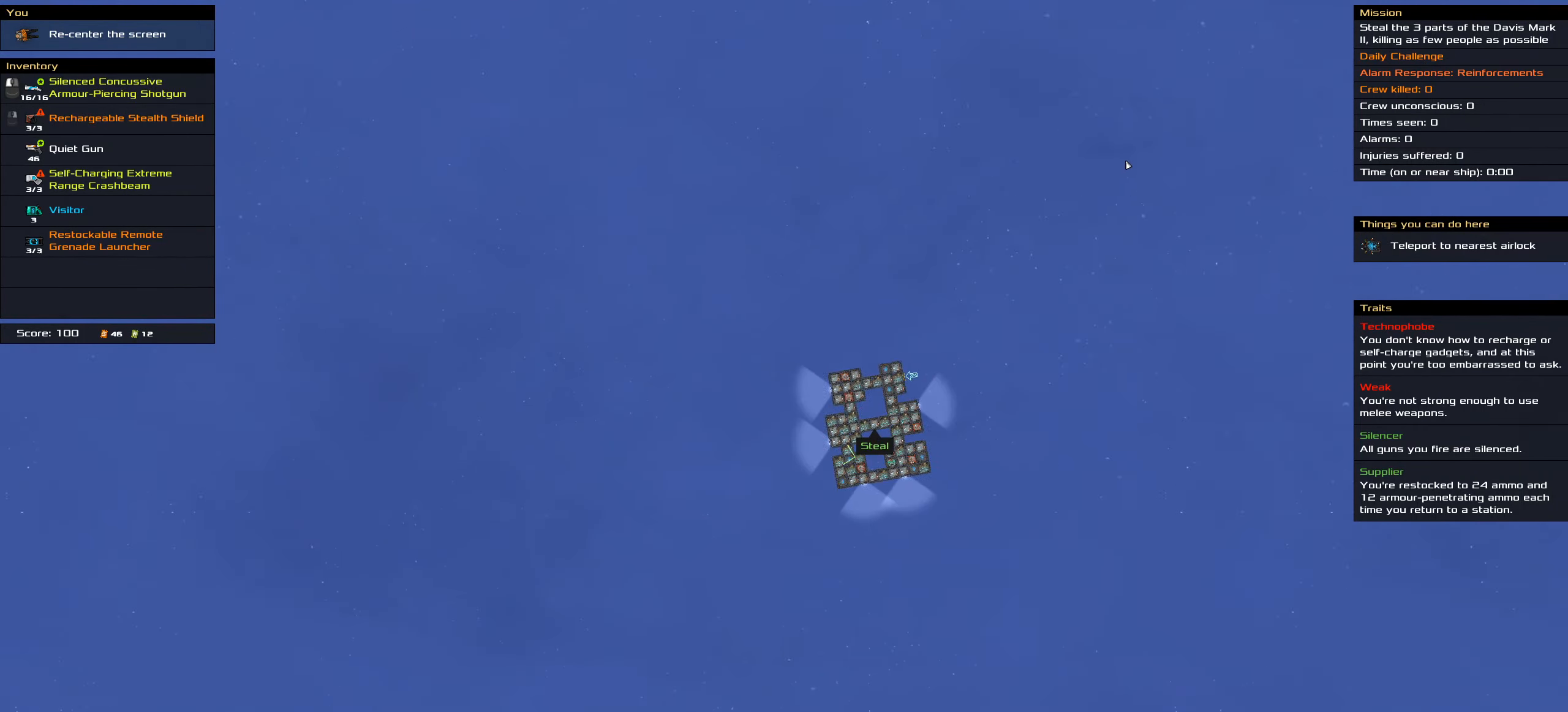
{"keys": [], "mouse": [], "events": [[17, "shift_l", "down"], [200, "shift_l", "up"]]}
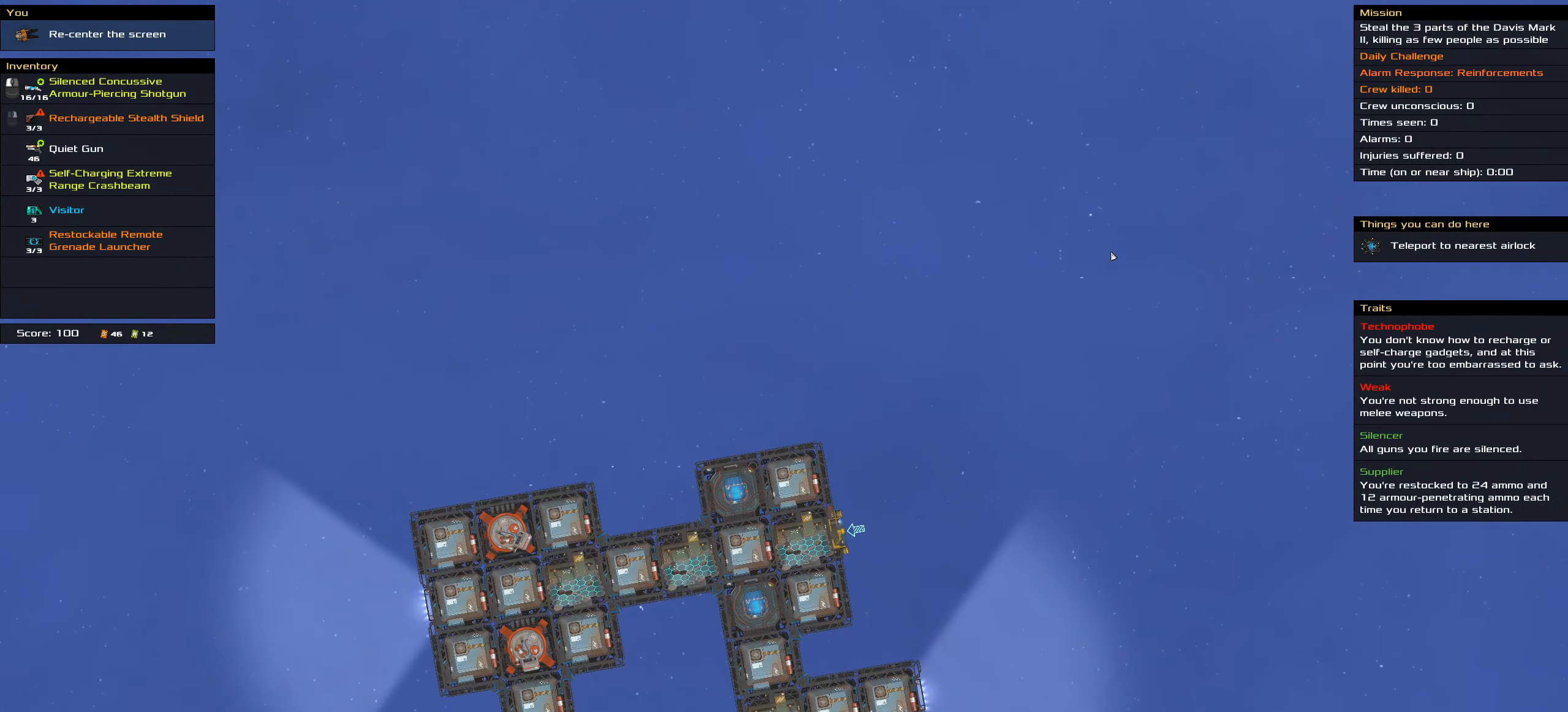
{"keys": ["shift_l"], "mouse": [], "events": [[350, "shift_l", "down"]]}
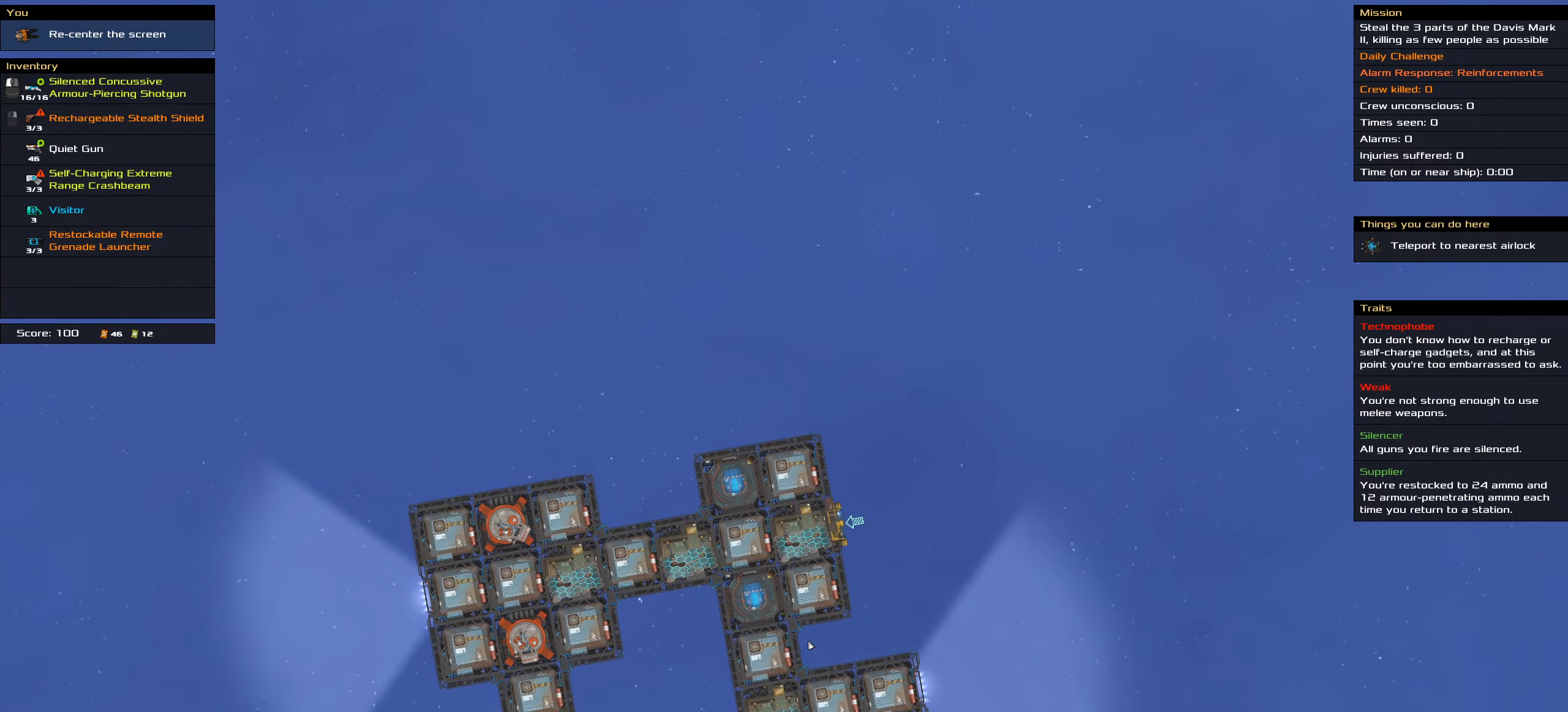
{"keys": ["shift_l"], "mouse": [], "events": [[317, "mouse_wheel", "down"], [333, "mouse_wheel", "up"]]}